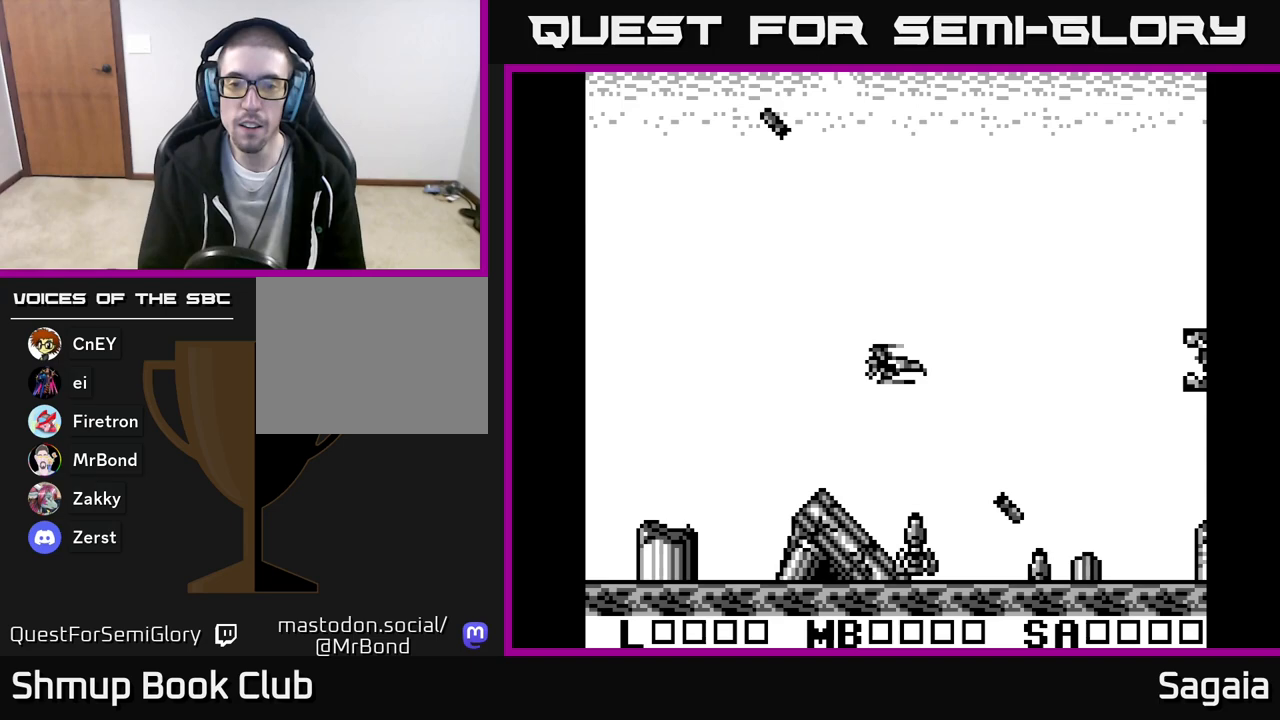
Gameplay with a controller (Xbox layout); each line is a JSON object with the inputs held at the frame after it. "events" lists button and stick changes between this image and that frame as [ms after this image, input, new state], when the widget could be followed in between. Not read: left_stick right_stick.
{"buttons": ["A", "X", "DPAD_UP", "DPAD_LEFT"], "events": [[183, "A", "down"], [217, "DPAD_LEFT", "down"], [433, "DPAD_UP", "down"]]}
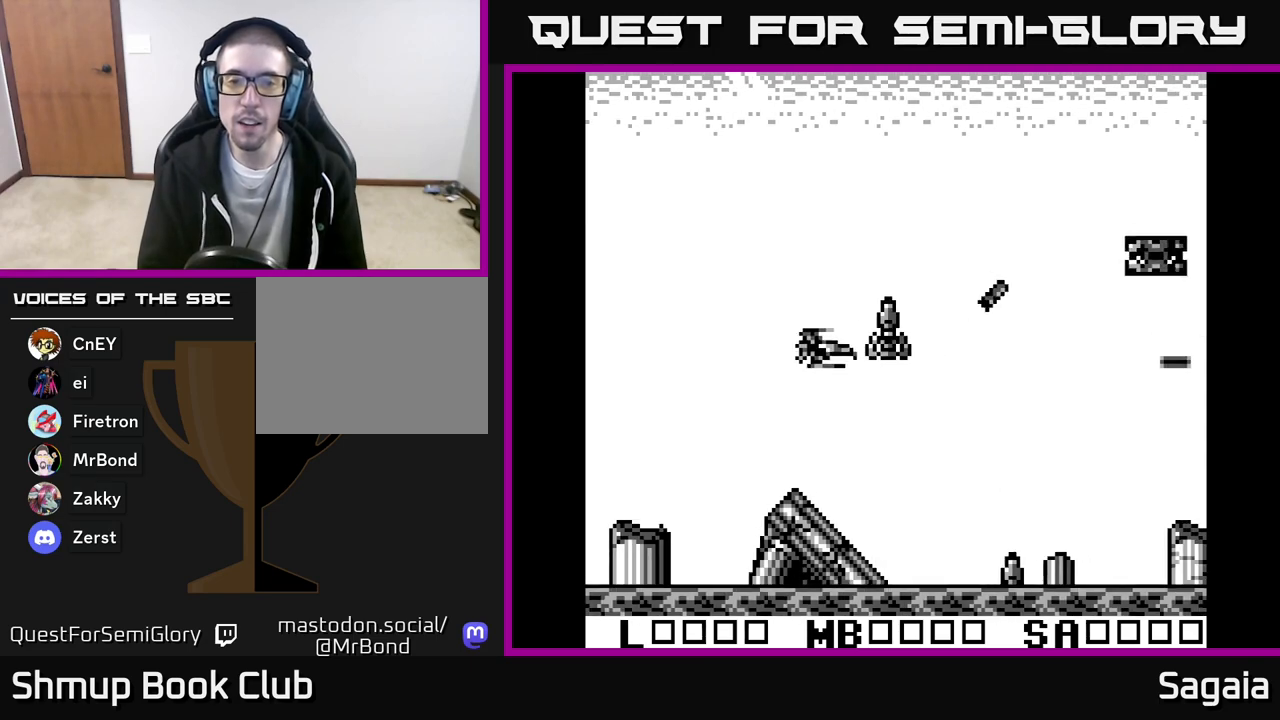
{"buttons": ["A", "X", "DPAD_DOWN", "DPAD_RIGHT"], "events": [[283, "DPAD_UP", "up"], [350, "DPAD_DOWN", "down"], [350, "DPAD_LEFT", "up"], [383, "DPAD_RIGHT", "down"]]}
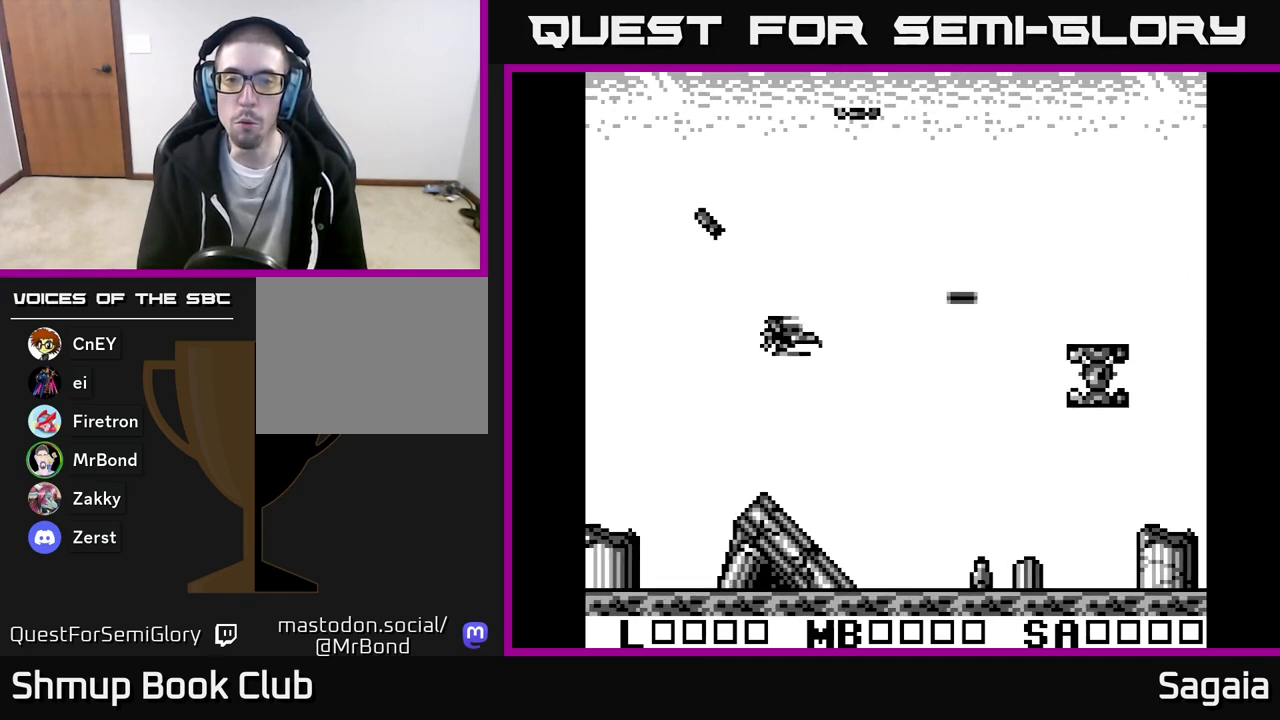
{"buttons": ["A", "X", "DPAD_UP"], "events": [[350, "DPAD_DOWN", "up"], [400, "DPAD_RIGHT", "up"], [400, "DPAD_UP", "down"]]}
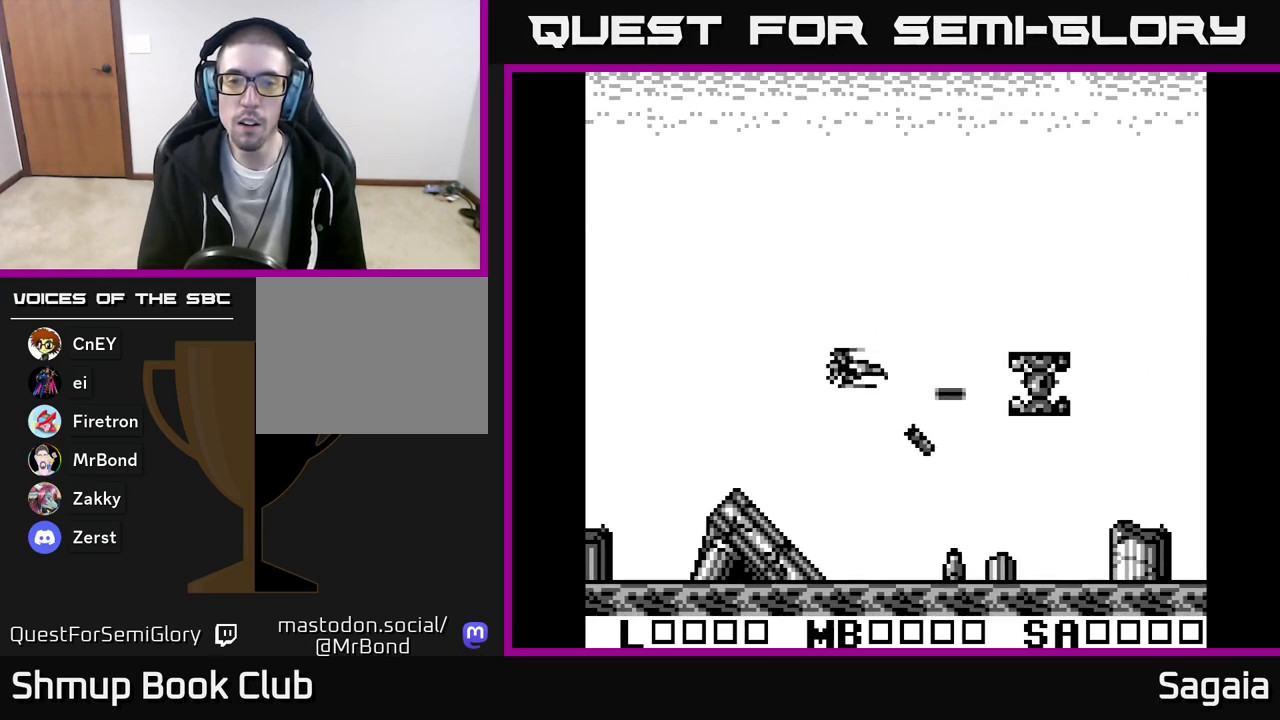
{"buttons": ["A", "X", "DPAD_LEFT"], "events": [[433, "DPAD_LEFT", "down"], [467, "DPAD_UP", "up"]]}
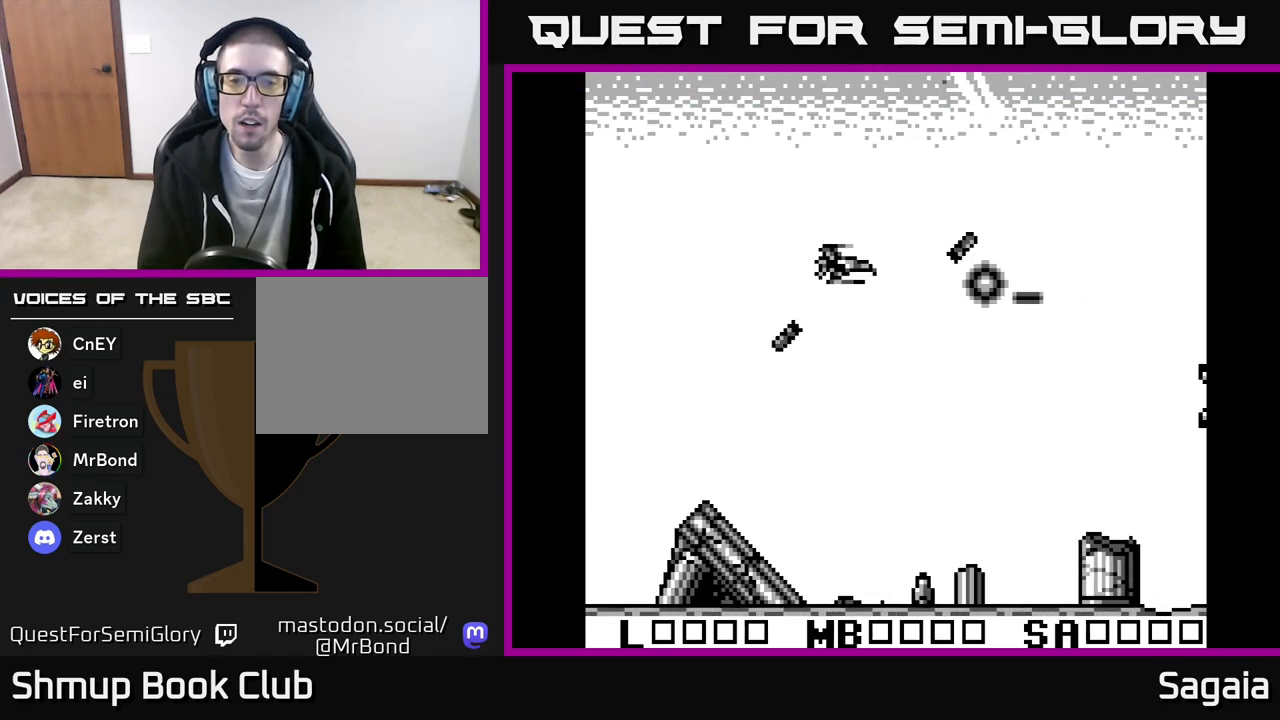
{"buttons": ["A", "DPAD_UP", "DPAD_RIGHT"], "events": [[50, "DPAD_DOWN", "down"], [67, "DPAD_LEFT", "up"], [133, "DPAD_RIGHT", "down"], [183, "X", "up"], [217, "A", "up"], [317, "DPAD_DOWN", "up"], [367, "A", "down"], [500, "DPAD_UP", "down"]]}
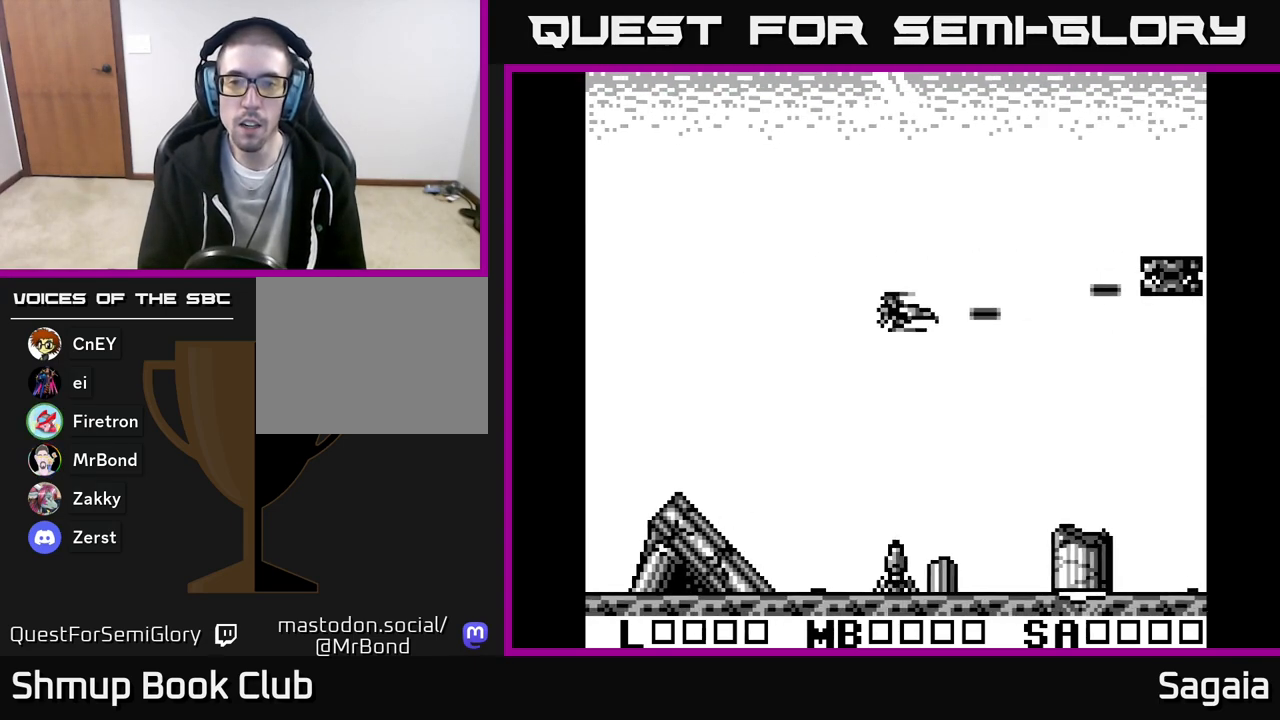
{"buttons": ["DPAD_DOWN", "DPAD_RIGHT"]}
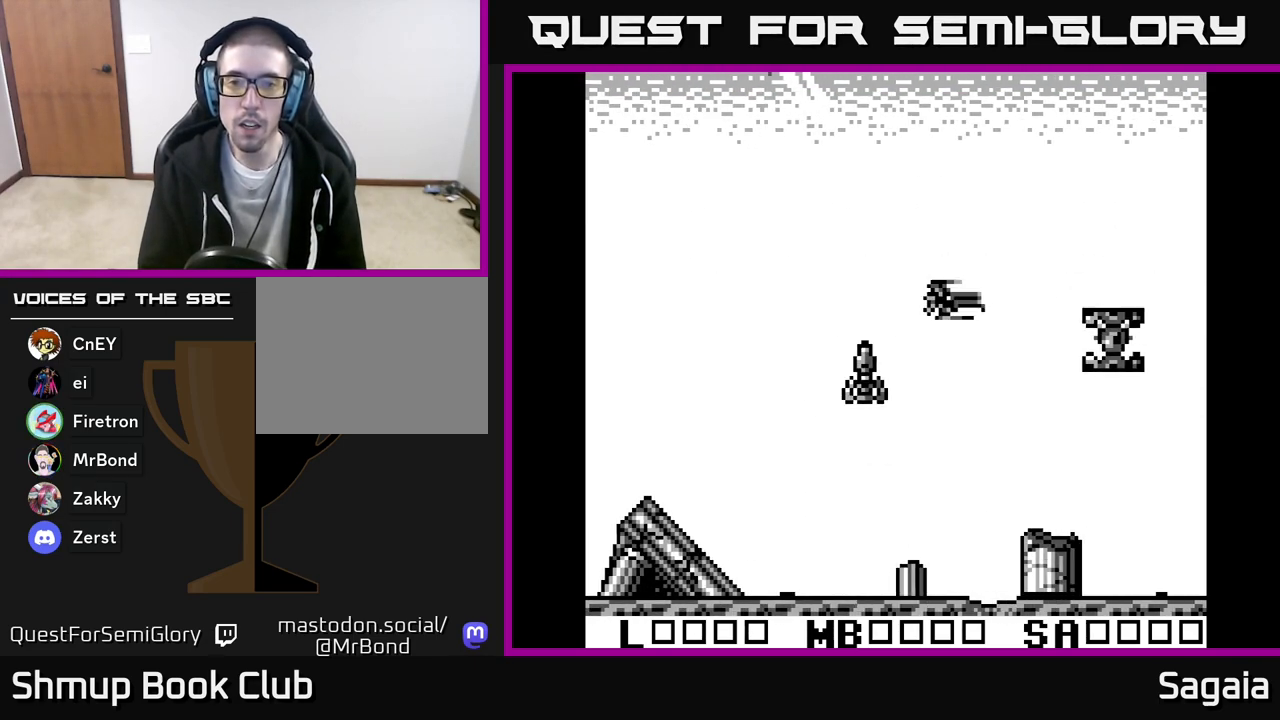
{"buttons": ["A", "DPAD_LEFT"], "events": [[33, "DPAD_RIGHT", "up"], [67, "A", "down"], [133, "A", "up"], [200, "A", "down"], [250, "A", "up"], [333, "A", "down"], [333, "DPAD_LEFT", "down"], [383, "A", "up"], [417, "DPAD_DOWN", "up"], [450, "A", "down"]]}
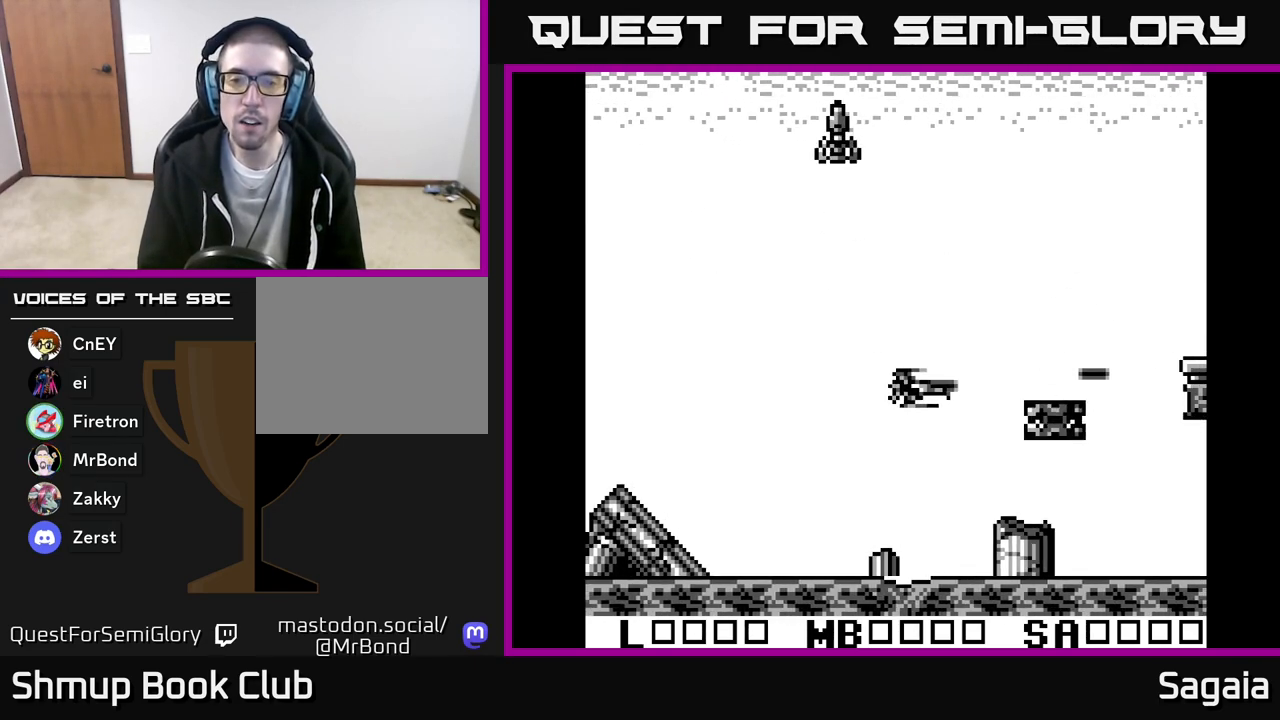
{"buttons": ["A", "X", "DPAD_RIGHT"], "events": [[17, "A", "up"], [50, "DPAD_UP", "down"], [83, "A", "down"], [100, "DPAD_LEFT", "up"], [117, "DPAD_LEFT", "down"], [150, "A", "up"], [167, "A", "down"], [200, "X", "down"], [217, "DPAD_LEFT", "up"], [367, "DPAD_UP", "up"], [383, "DPAD_RIGHT", "down"]]}
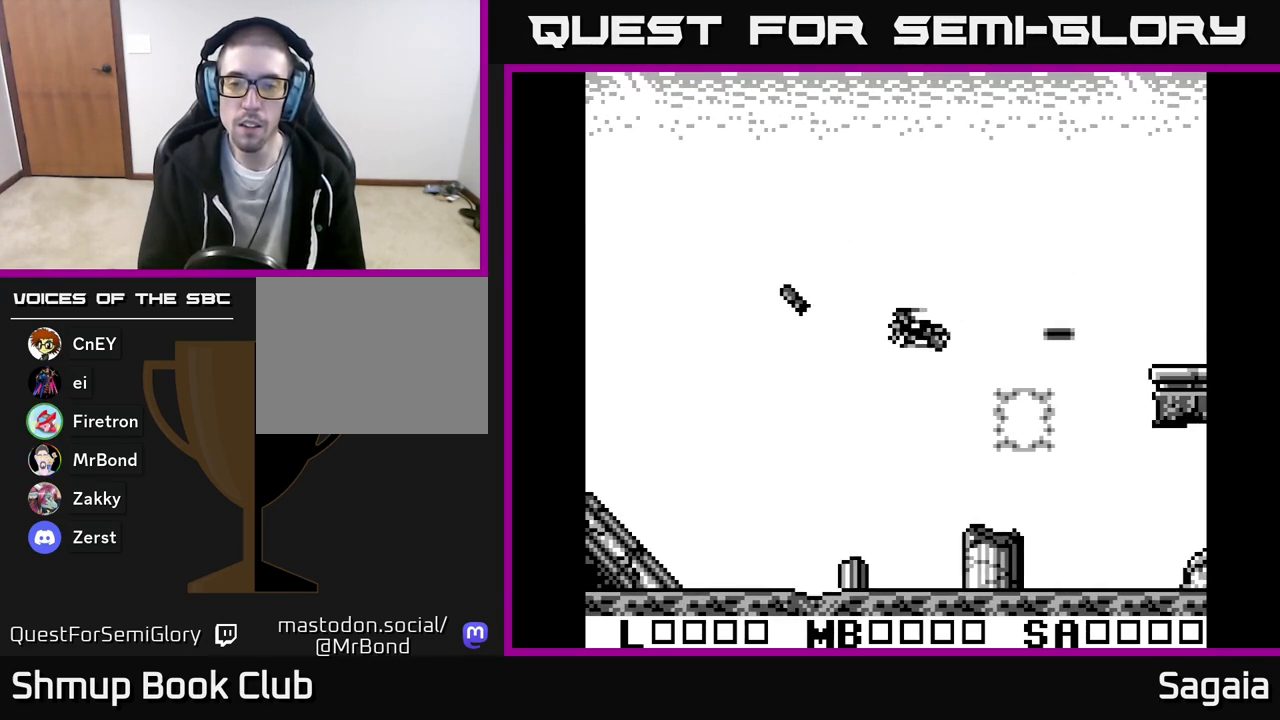
{"buttons": ["A", "X", "DPAD_DOWN", "DPAD_RIGHT"], "events": [[83, "DPAD_DOWN", "down"], [200, "DPAD_RIGHT", "up"], [367, "DPAD_RIGHT", "down"]]}
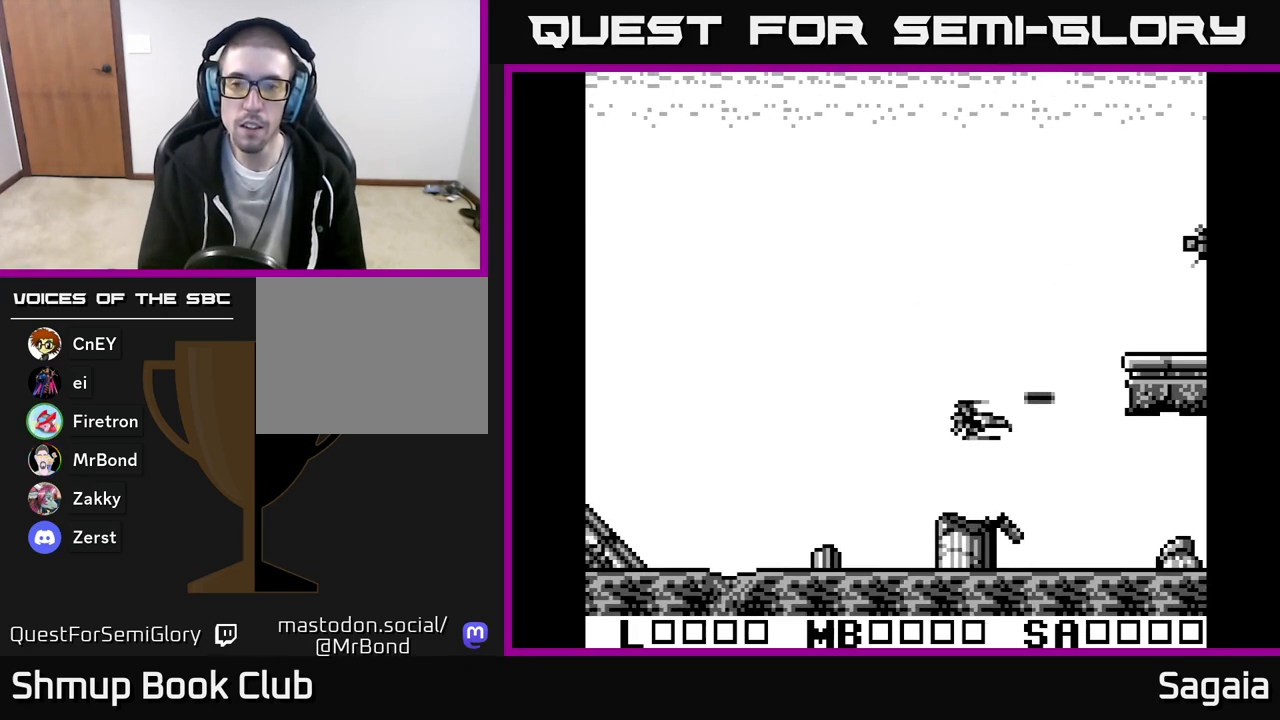
{"buttons": ["A", "X", "DPAD_UP"], "events": [[50, "DPAD_RIGHT", "up"], [83, "DPAD_DOWN", "up"], [100, "DPAD_LEFT", "down"], [133, "DPAD_UP", "down"], [217, "DPAD_LEFT", "up"]]}
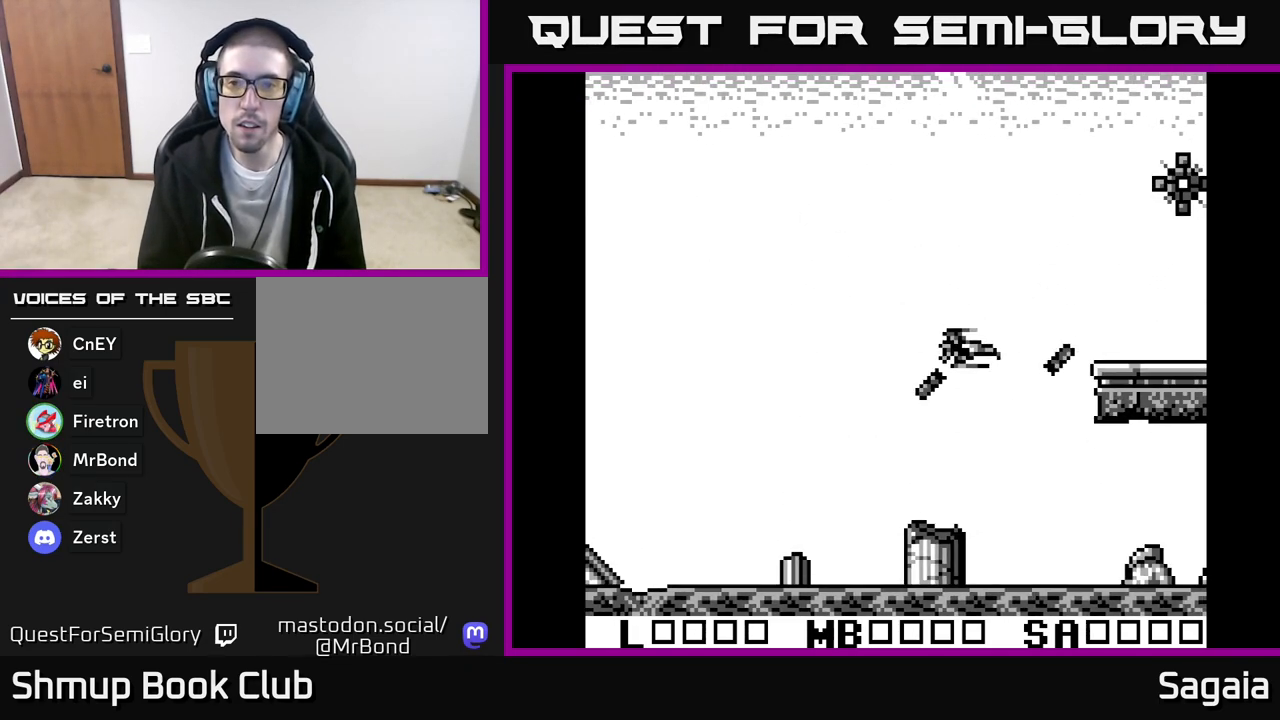
{"buttons": ["A", "X", "DPAD_UP"], "events": []}
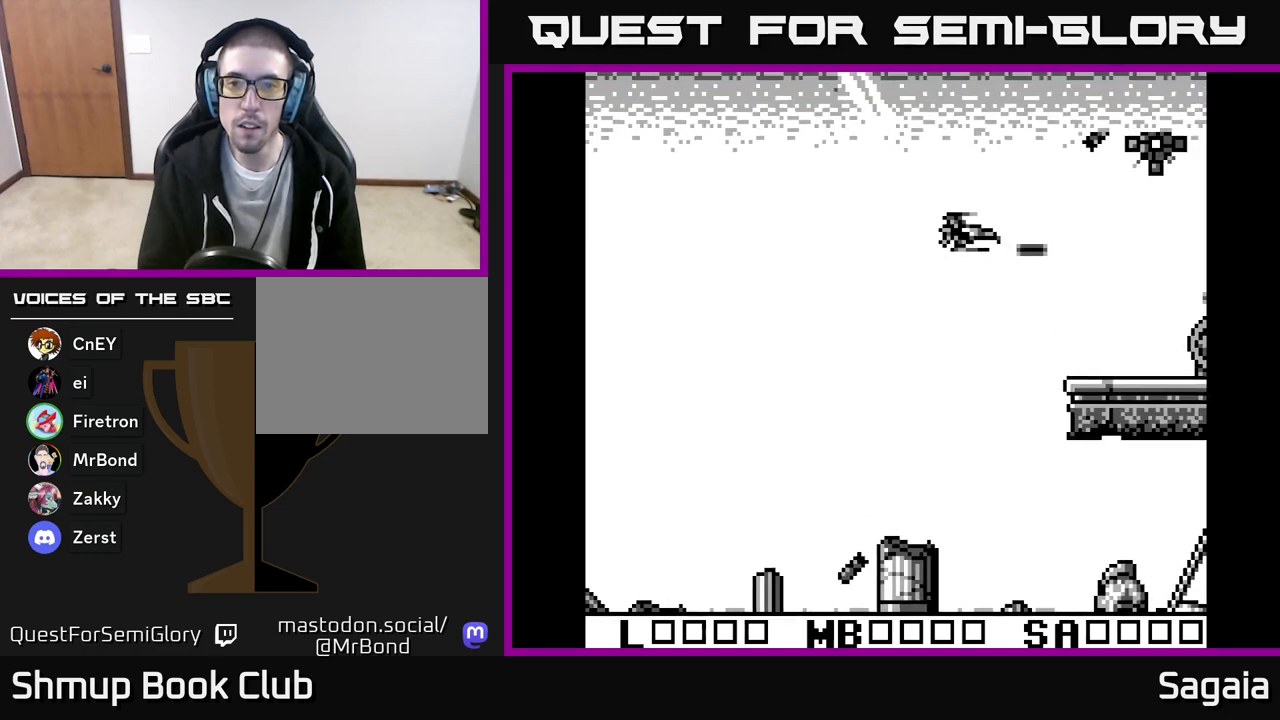
{"buttons": ["A", "X", "DPAD_DOWN"], "events": [[100, "DPAD_LEFT", "down"], [183, "DPAD_UP", "up"], [400, "DPAD_DOWN", "down"], [417, "DPAD_LEFT", "up"]]}
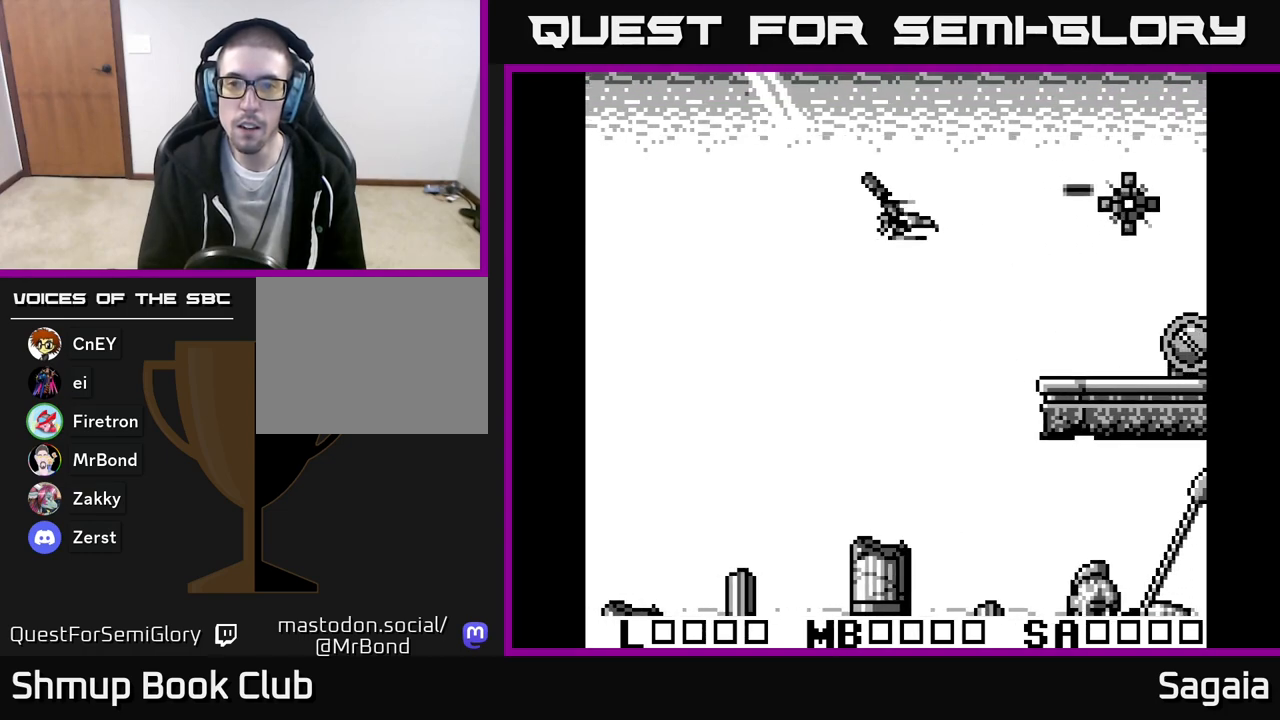
{"buttons": ["A", "X", "DPAD_DOWN"], "events": [[217, "DPAD_DOWN", "up"], [433, "DPAD_DOWN", "down"]]}
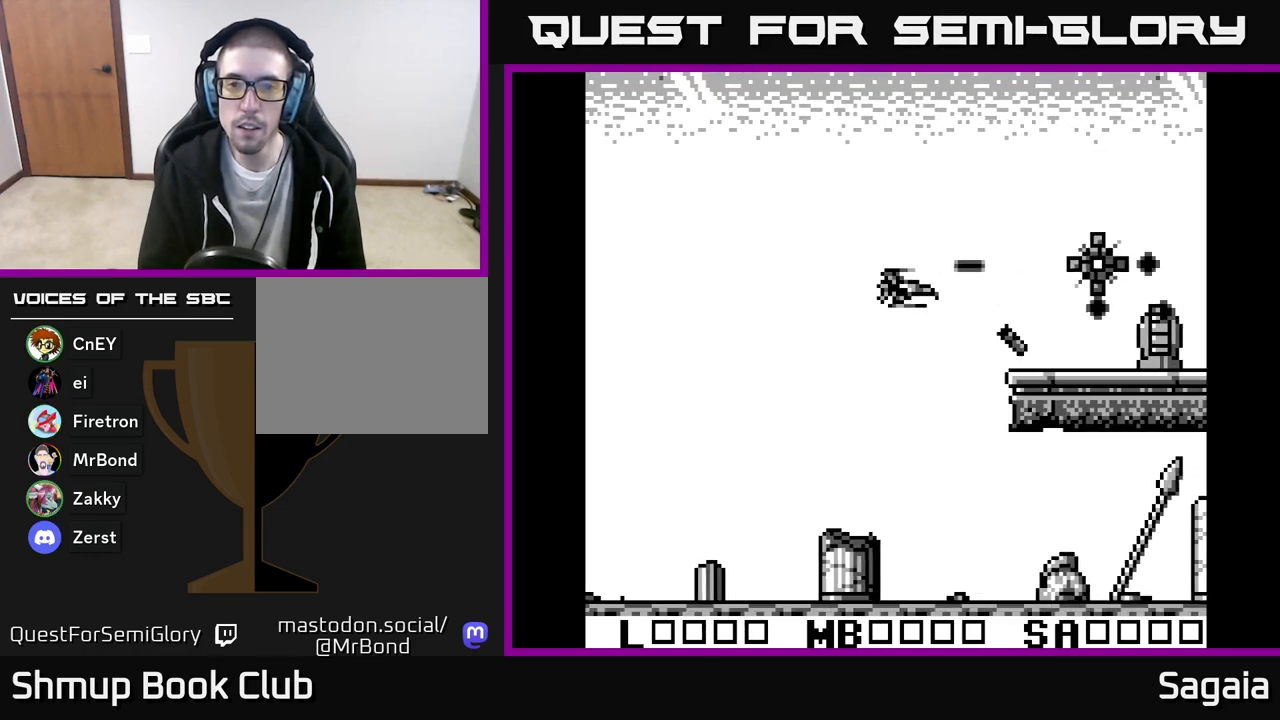
{"buttons": ["A", "X"], "events": [[17, "DPAD_DOWN", "up"], [167, "DPAD_DOWN", "down"], [400, "DPAD_DOWN", "up"]]}
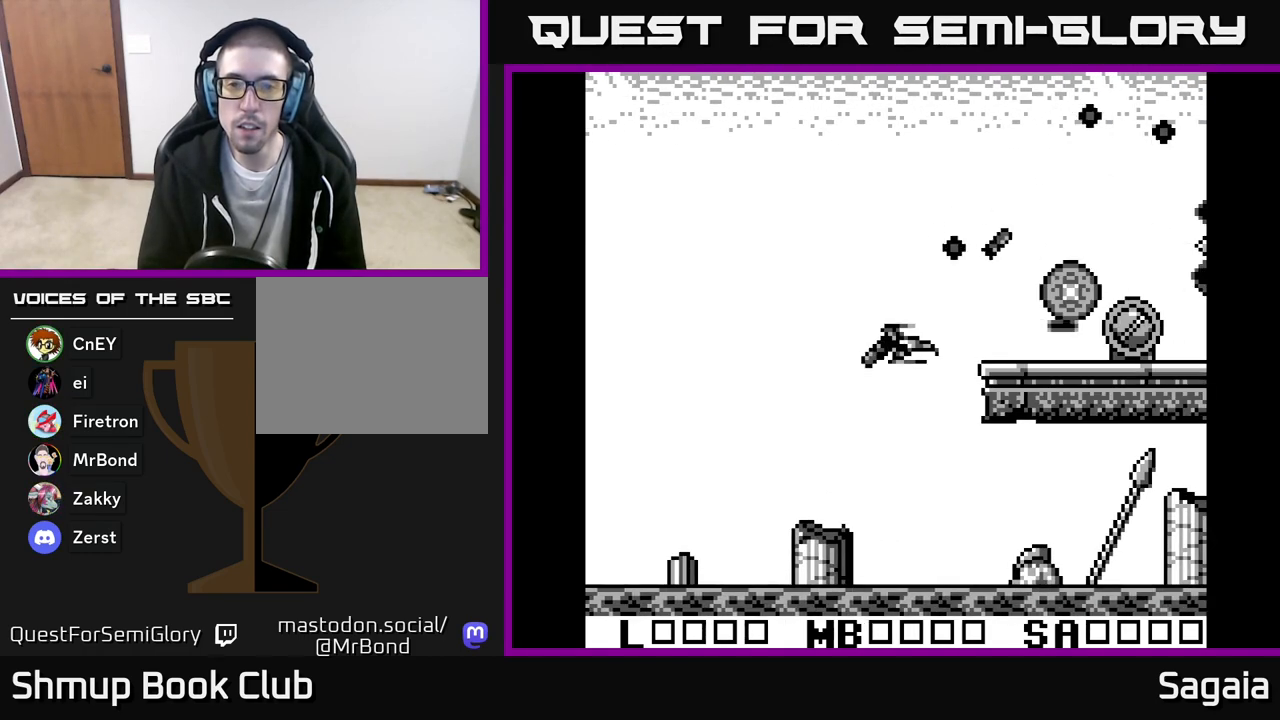
{"buttons": ["A", "X", "DPAD_LEFT"], "events": [[383, "DPAD_LEFT", "down"]]}
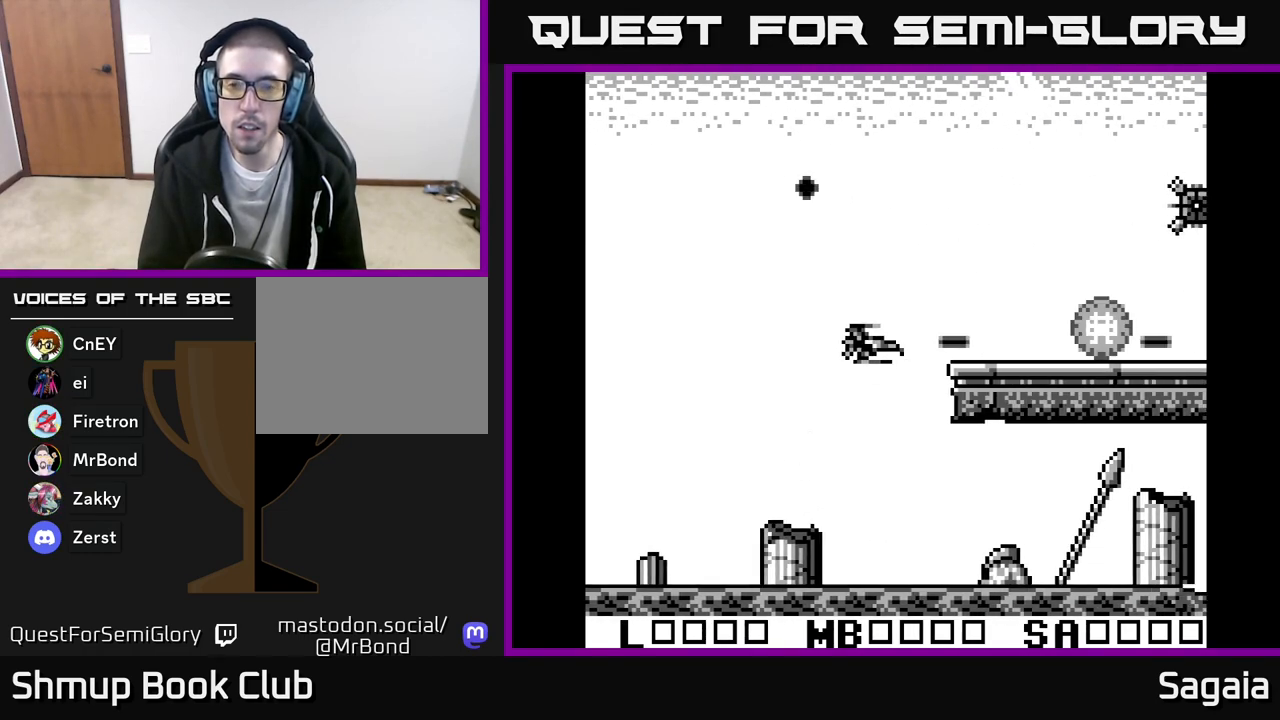
{"buttons": ["A", "X", "DPAD_UP", "DPAD_RIGHT"], "events": [[67, "DPAD_LEFT", "up"], [83, "DPAD_UP", "down"], [433, "DPAD_RIGHT", "down"]]}
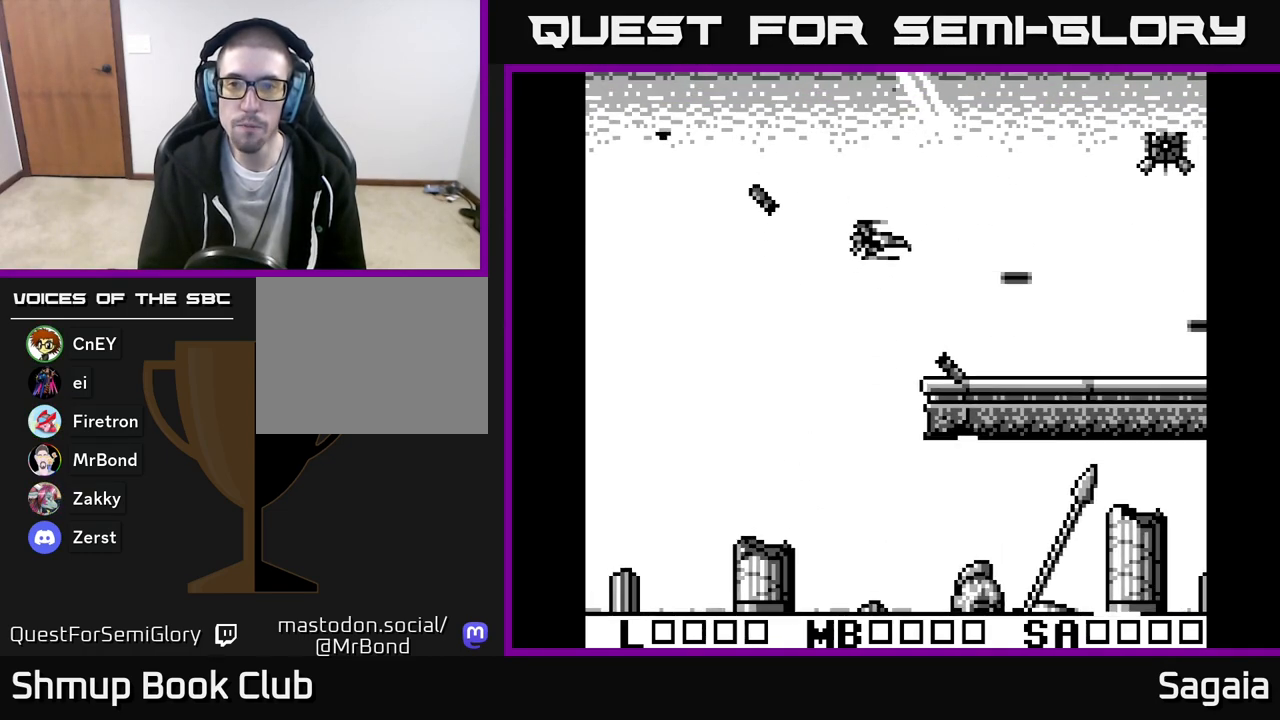
{"buttons": ["A", "X", "DPAD_DOWN"], "events": [[83, "DPAD_RIGHT", "up"], [217, "DPAD_UP", "up"], [383, "DPAD_DOWN", "down"]]}
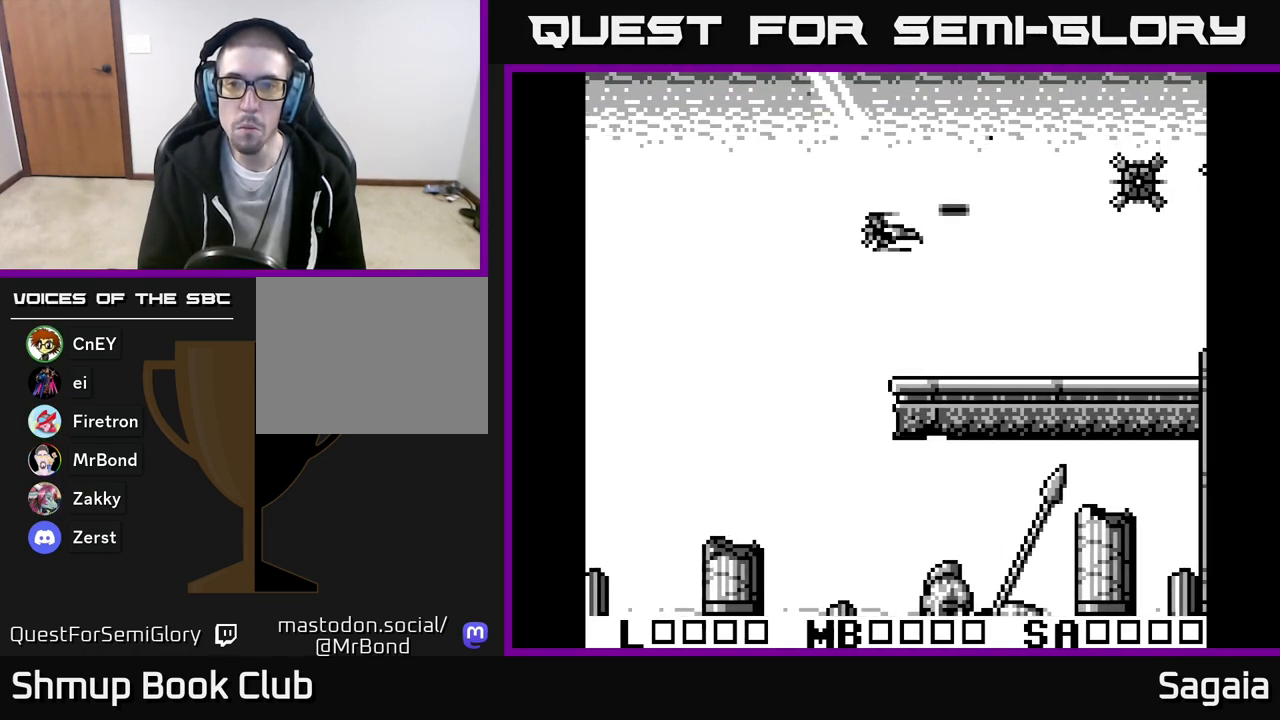
{"buttons": ["A", "X"], "events": [[17, "DPAD_DOWN", "up"], [67, "DPAD_DOWN", "down"], [167, "DPAD_DOWN", "up"], [267, "DPAD_DOWN", "down"], [300, "DPAD_DOWN", "up"]]}
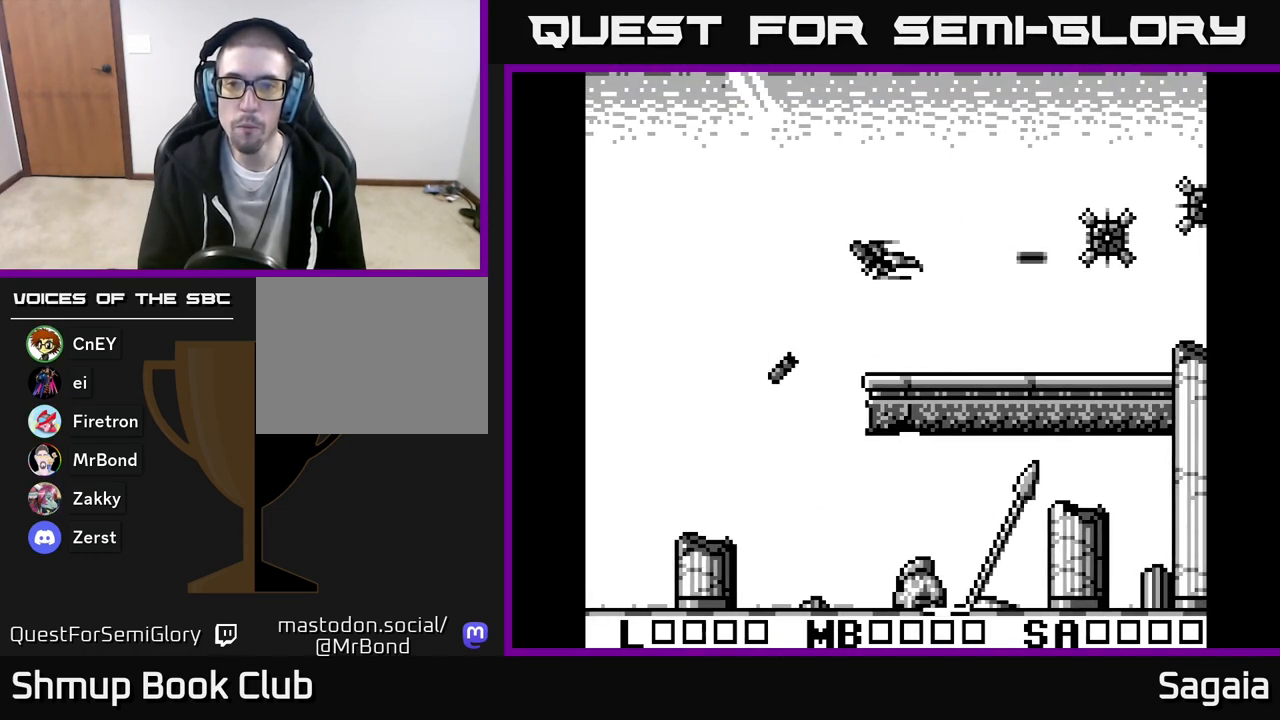
{"buttons": ["A", "X"], "events": [[33, "DPAD_DOWN", "down"], [100, "DPAD_DOWN", "up"]]}
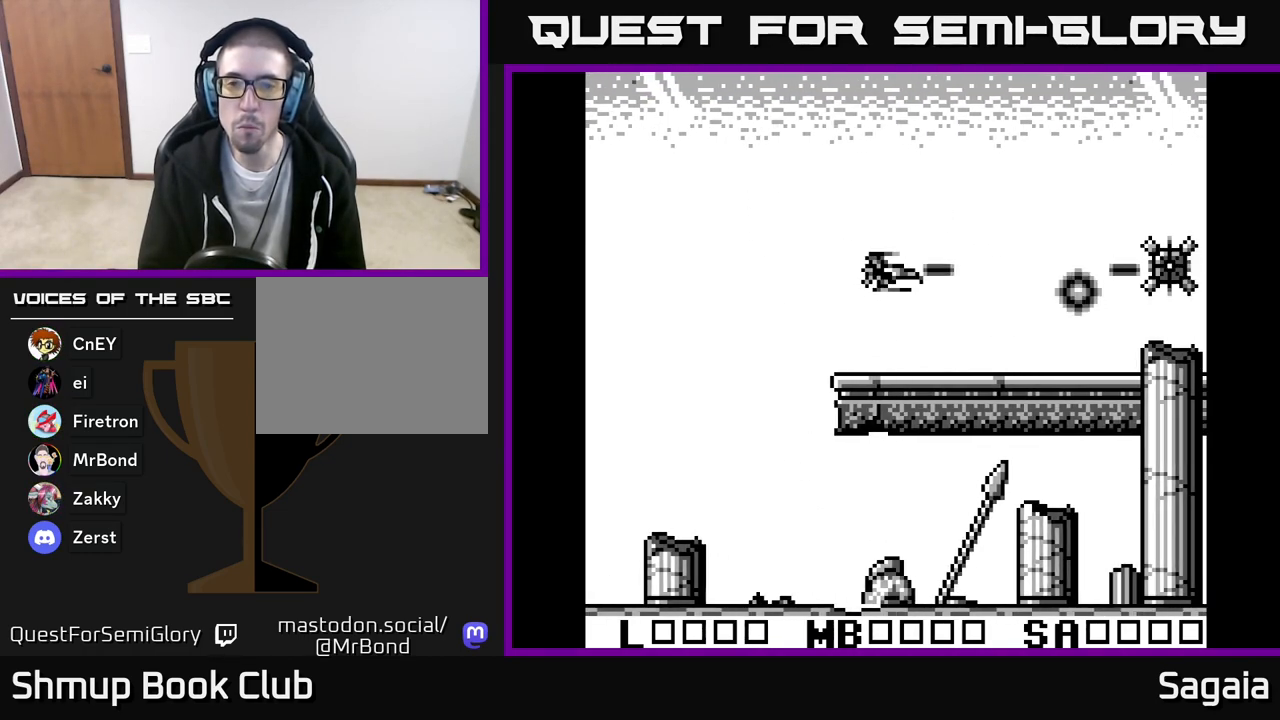
{"buttons": ["A", "X"], "events": []}
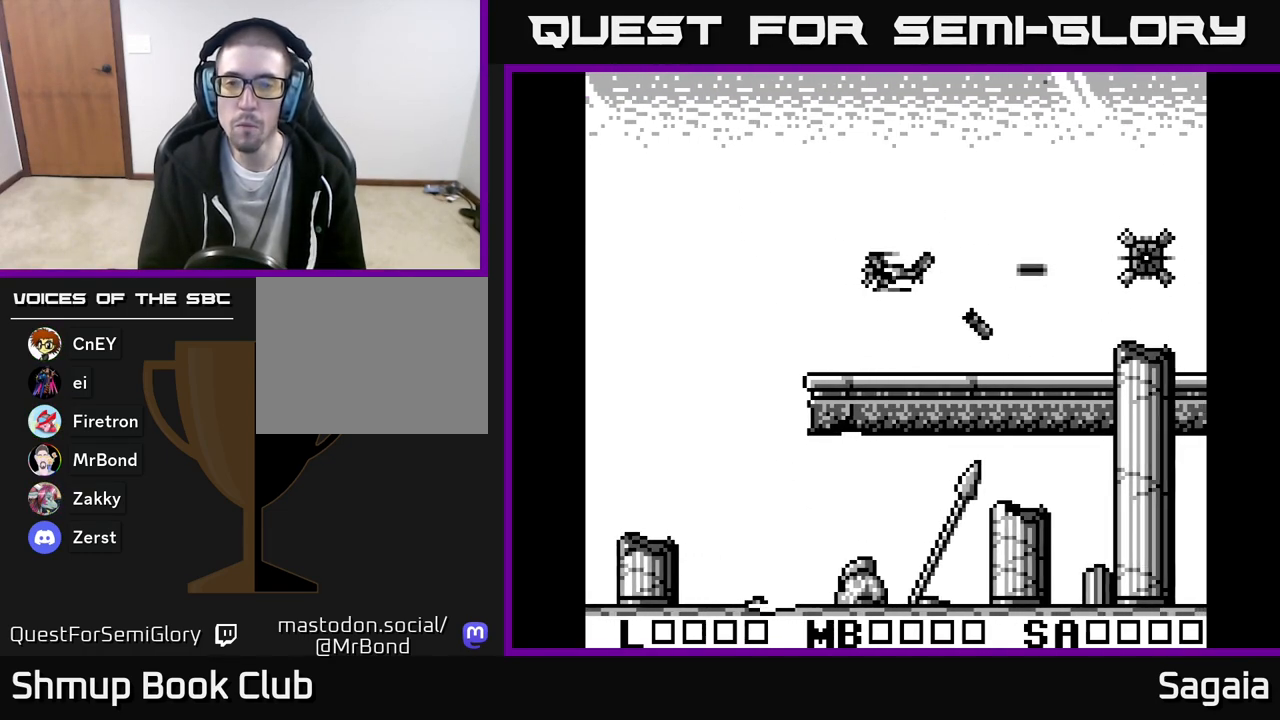
{"buttons": ["A", "X", "DPAD_UP", "DPAD_RIGHT"], "events": [[67, "DPAD_UP", "down"], [267, "DPAD_RIGHT", "down"]]}
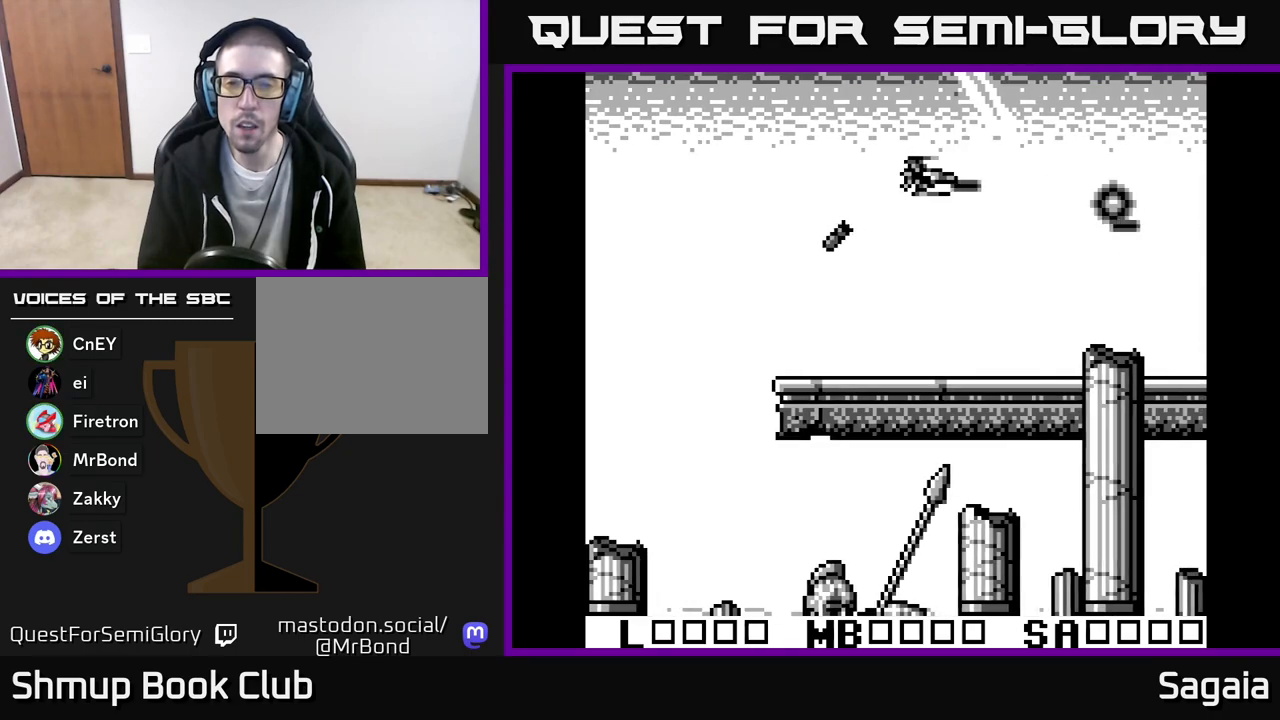
{"buttons": ["A", "X", "DPAD_DOWN"], "events": [[17, "DPAD_UP", "up"], [117, "DPAD_DOWN", "down"], [200, "DPAD_RIGHT", "up"]]}
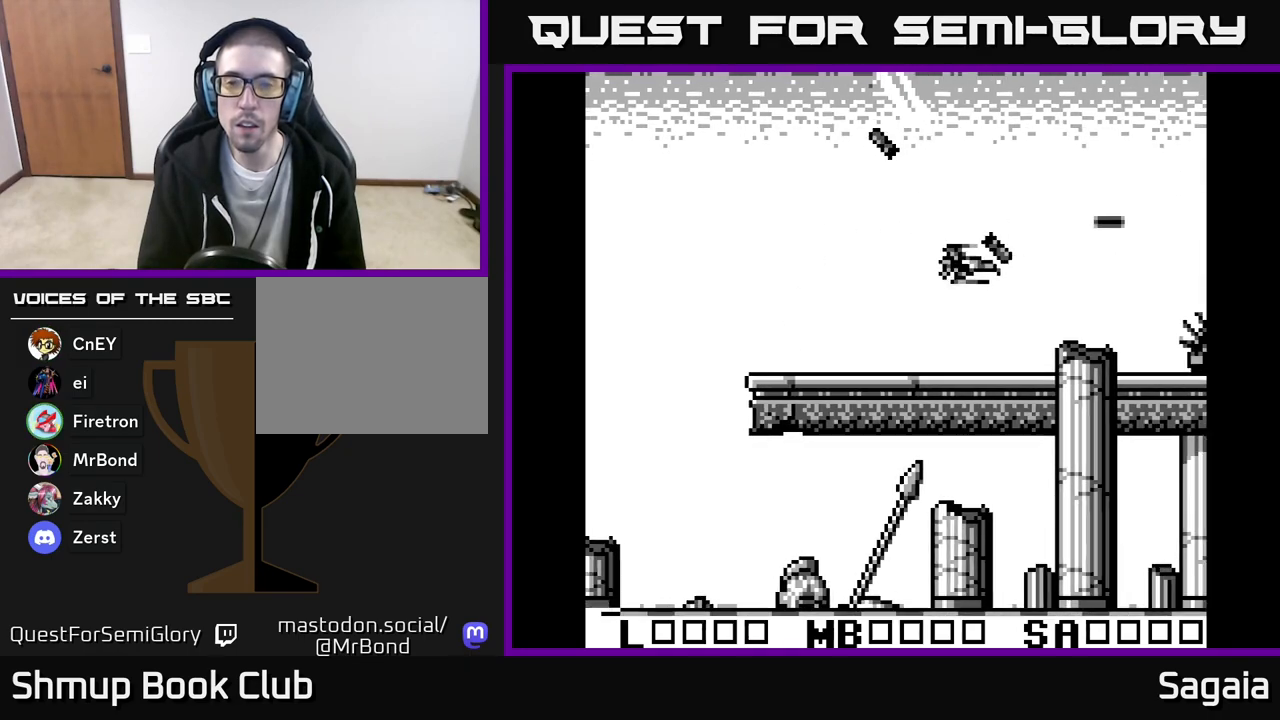
{"buttons": ["A", "X", "DPAD_LEFT"], "events": [[283, "DPAD_DOWN", "up"], [300, "DPAD_LEFT", "down"]]}
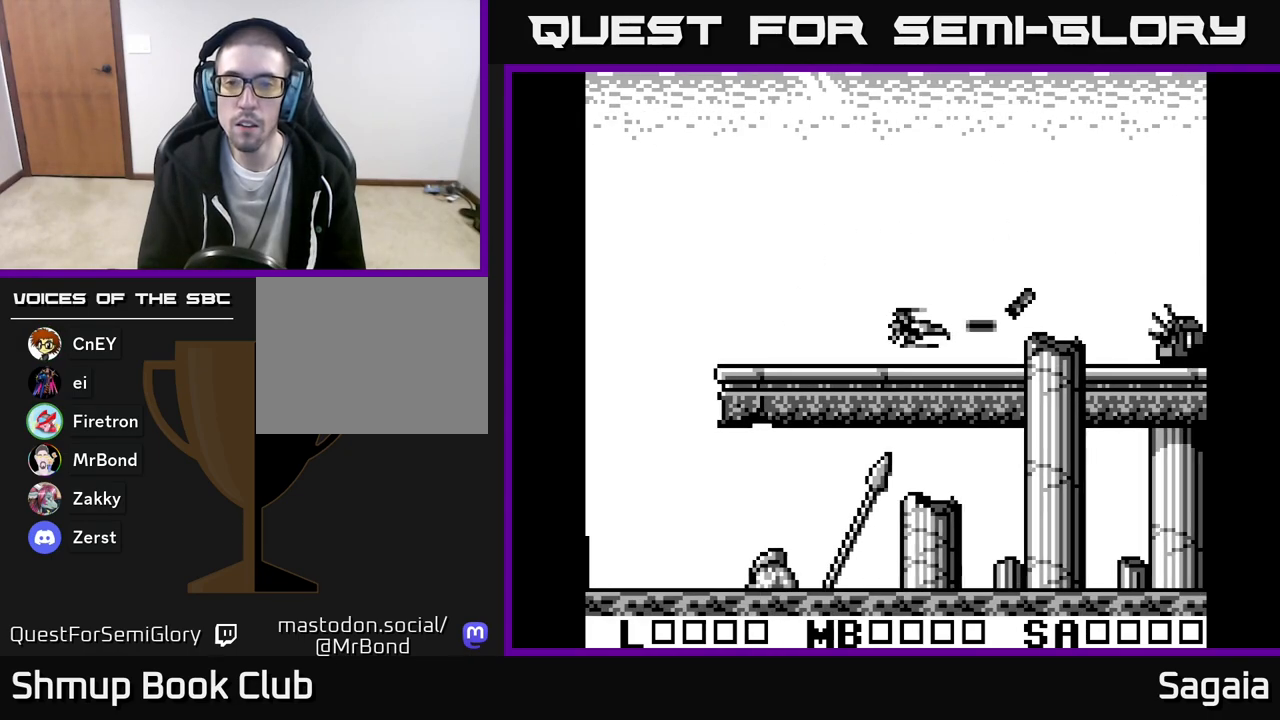
{"buttons": ["A", "X"], "events": [[67, "DPAD_LEFT", "up"]]}
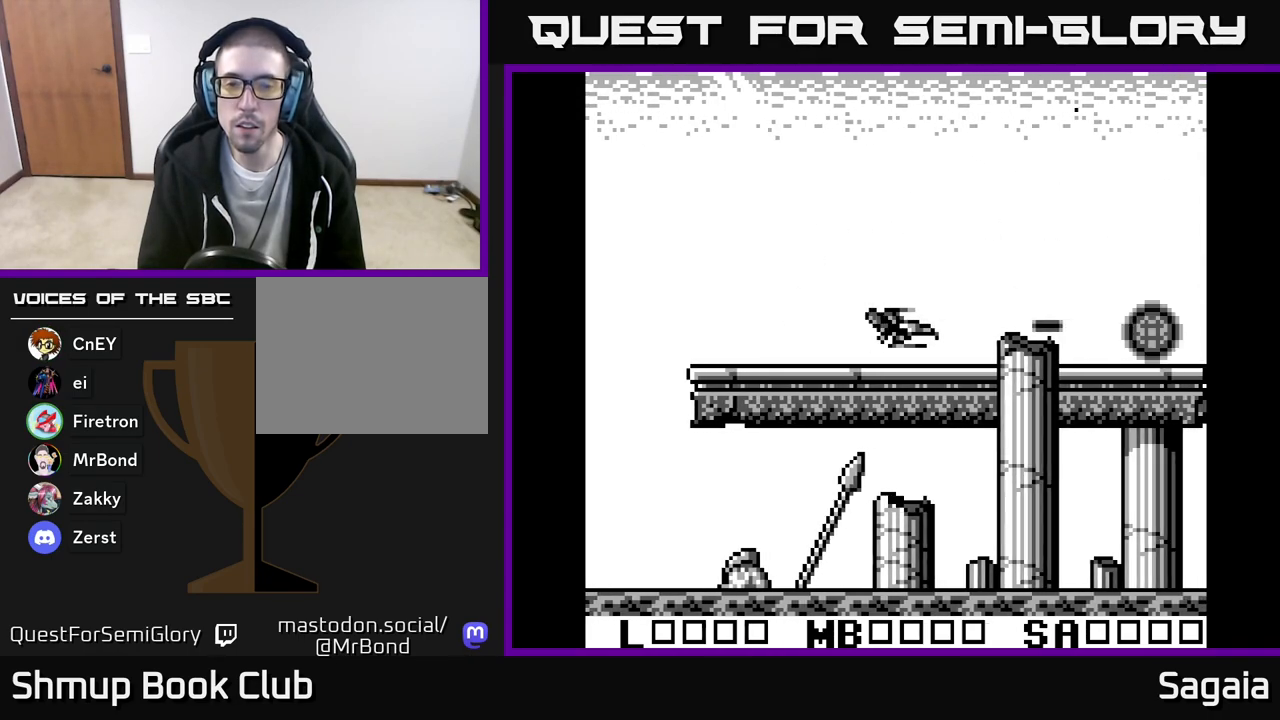
{"buttons": ["A", "X", "DPAD_UP", "DPAD_RIGHT"], "events": [[250, "DPAD_UP", "down"], [433, "DPAD_RIGHT", "down"]]}
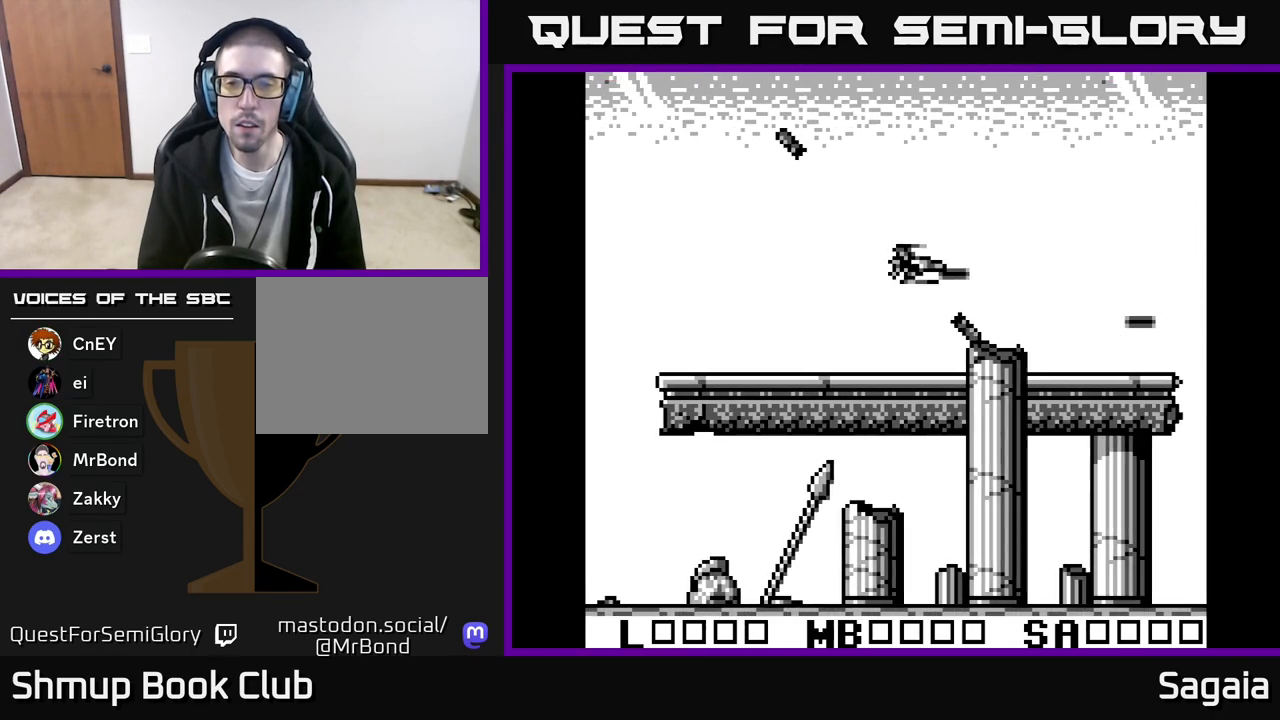
{"buttons": ["X", "DPAD_DOWN", "DPAD_RIGHT"], "events": [[17, "X", "up"], [33, "A", "up"], [217, "DPAD_UP", "up"], [483, "X", "down"], [500, "DPAD_DOWN", "down"]]}
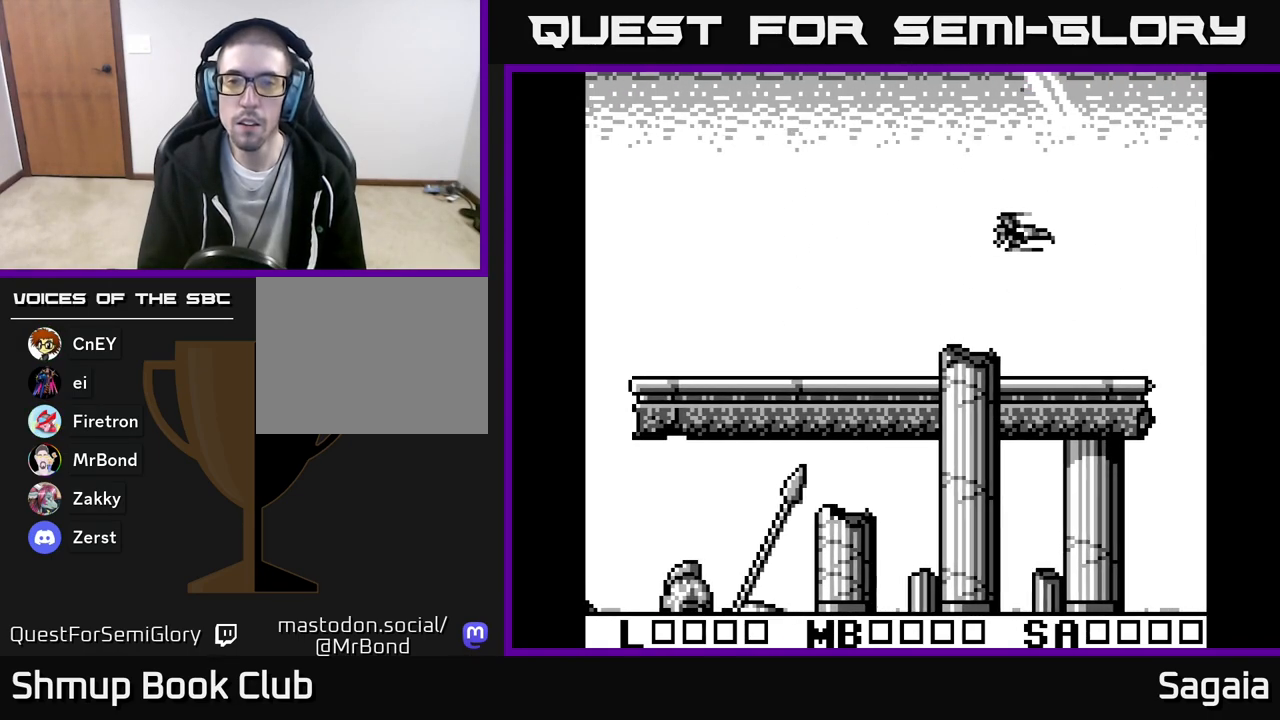
{"buttons": [], "events": [[67, "X", "up"], [133, "X", "down"], [200, "X", "up"], [217, "DPAD_DOWN", "up"], [267, "DPAD_RIGHT", "up"], [283, "X", "down"], [350, "X", "up"], [433, "X", "down"], [500, "X", "up"]]}
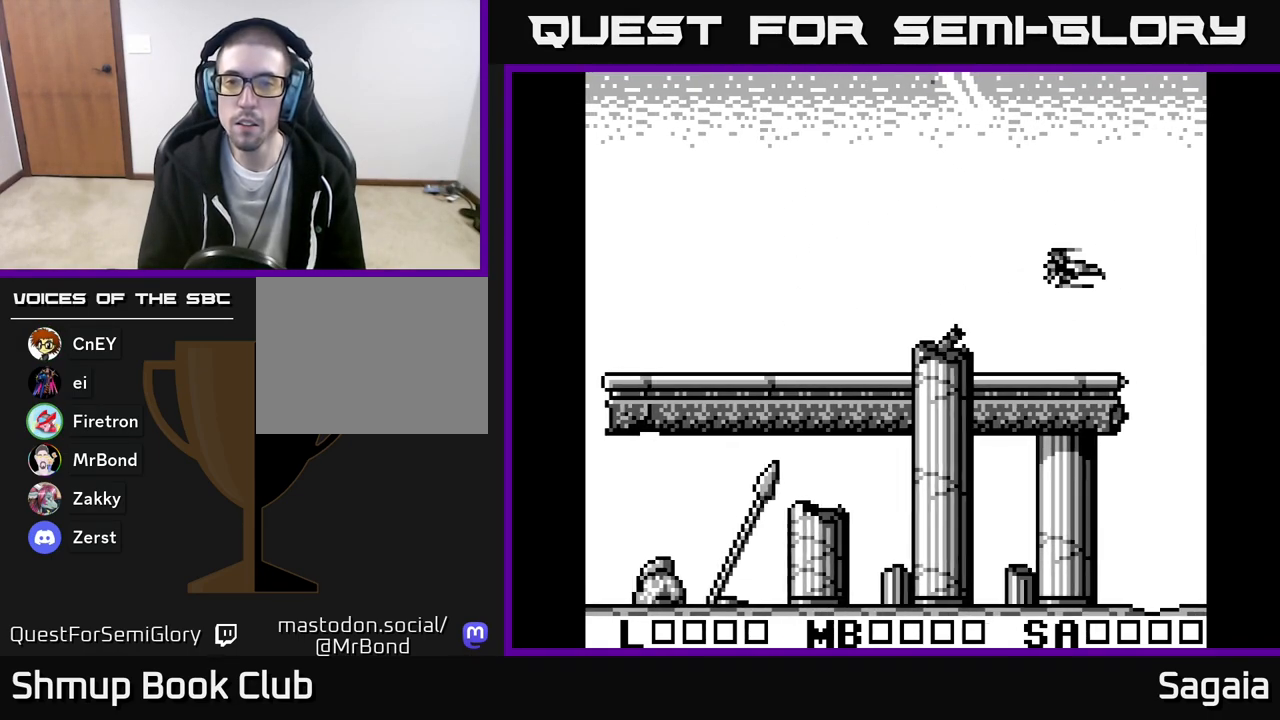
{"buttons": ["X"], "events": [[100, "X", "down"], [200, "X", "up"], [333, "DPAD_DOWN", "down"], [383, "X", "down"], [483, "DPAD_DOWN", "up"]]}
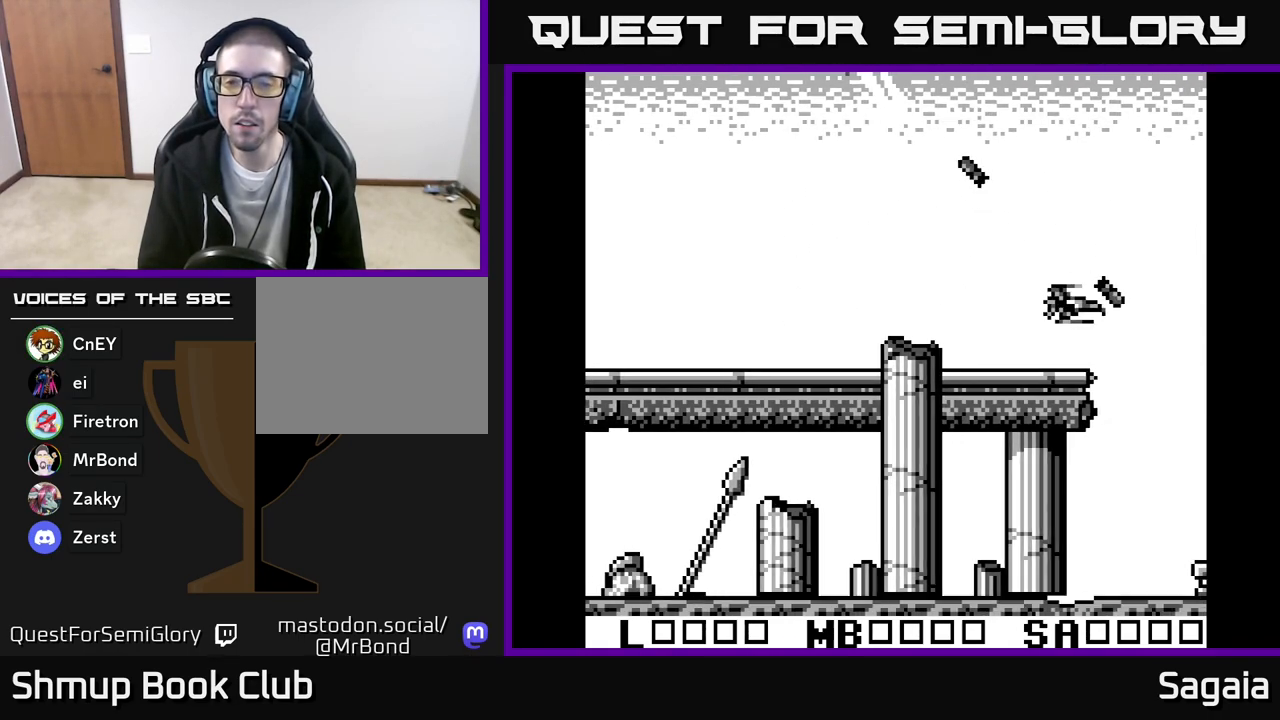
{"buttons": ["A", "DPAD_UP"], "events": [[33, "X", "up"], [133, "X", "down"], [167, "DPAD_LEFT", "down"], [200, "A", "down"], [250, "X", "up"], [333, "X", "down"], [400, "DPAD_UP", "down"], [433, "DPAD_LEFT", "up"], [500, "X", "up"]]}